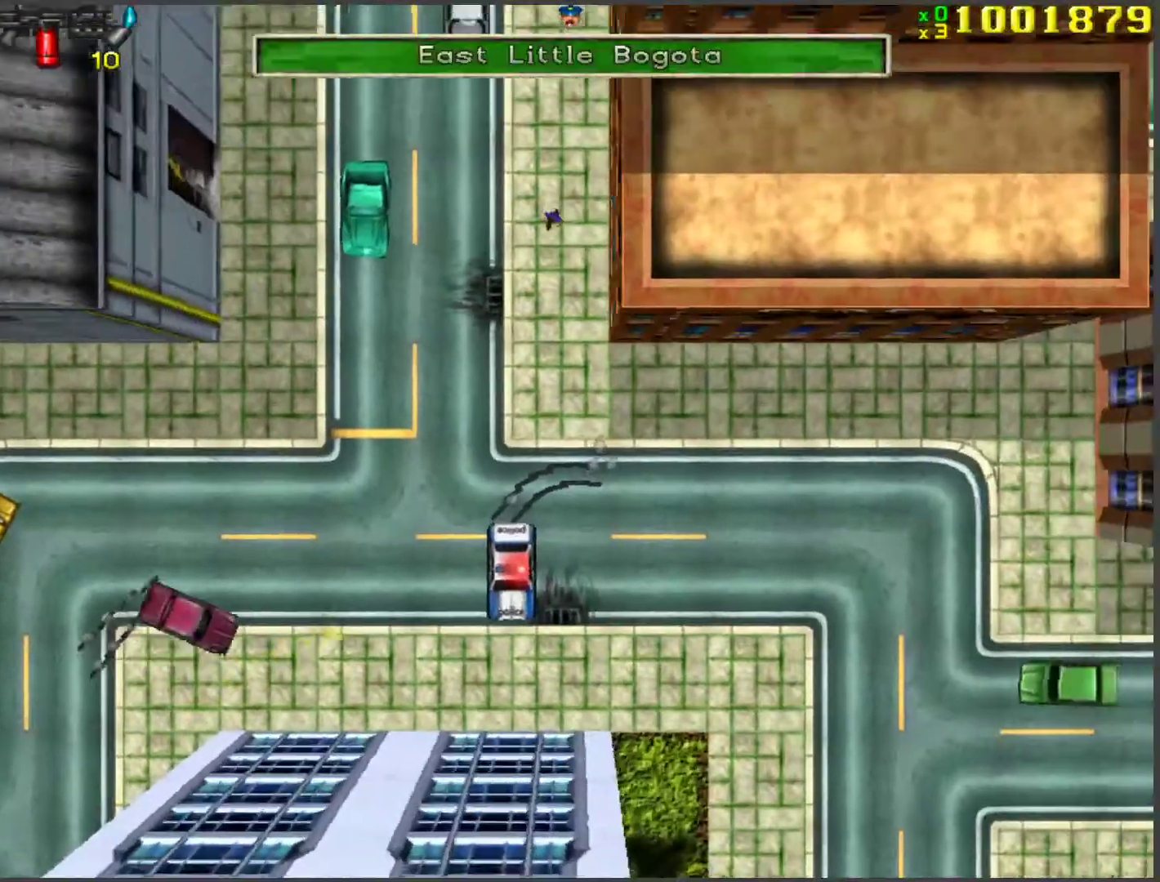
Gameplay with keyboard; each line is a JSON object with the keys held at the frame after it. "events" lists presses ("down") and releases ("up") of "a", "ctrl", "d", "f", "return", "s", "space", "tab", "w", "x" and "z" between this image and that frame as [ms after this image, input, new state], when the widget could be followed in between. No other keys are recorded. Mouse input is not recorded.
{"keys": ["a", "w"], "events": [[83, "w", "up"], [318, "w", "down"], [435, "a", "down"]]}
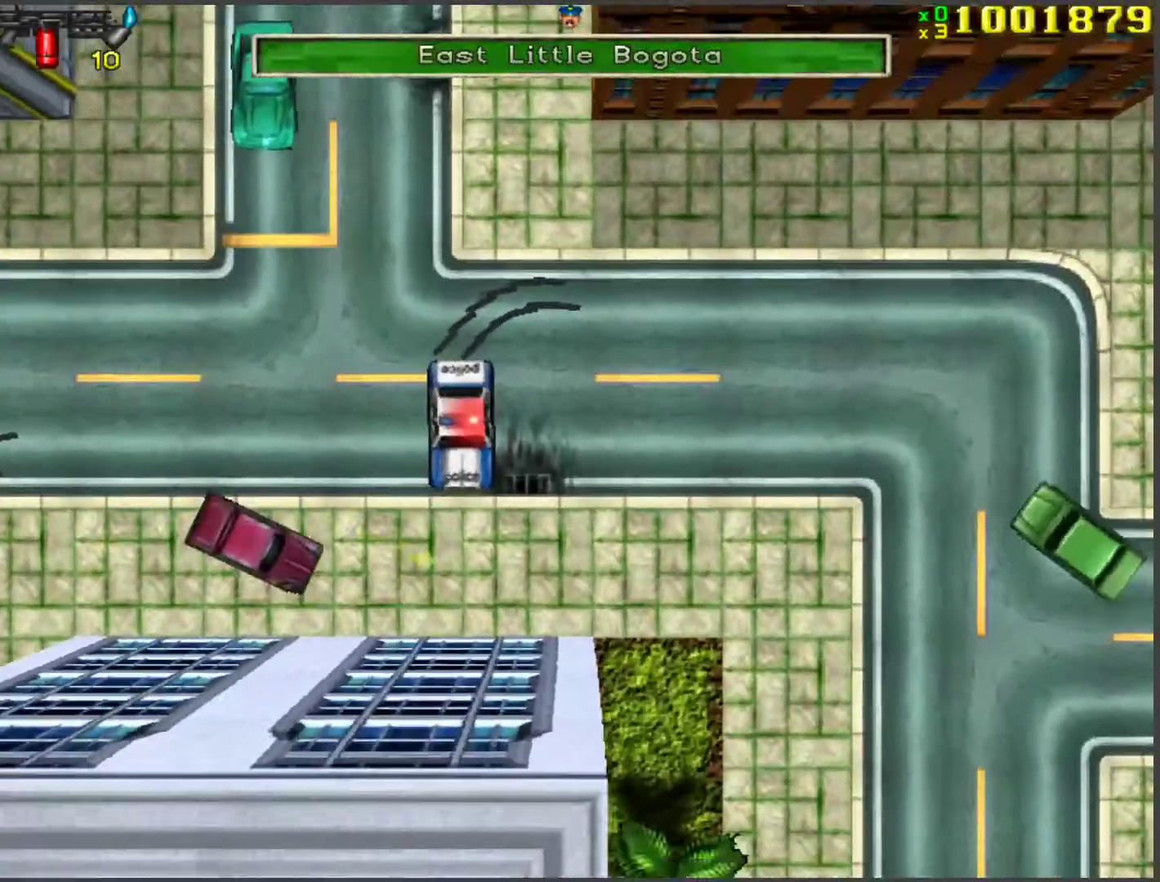
{"keys": ["w"], "events": [[67, "a", "up"], [251, "d", "down"], [401, "d", "up"]]}
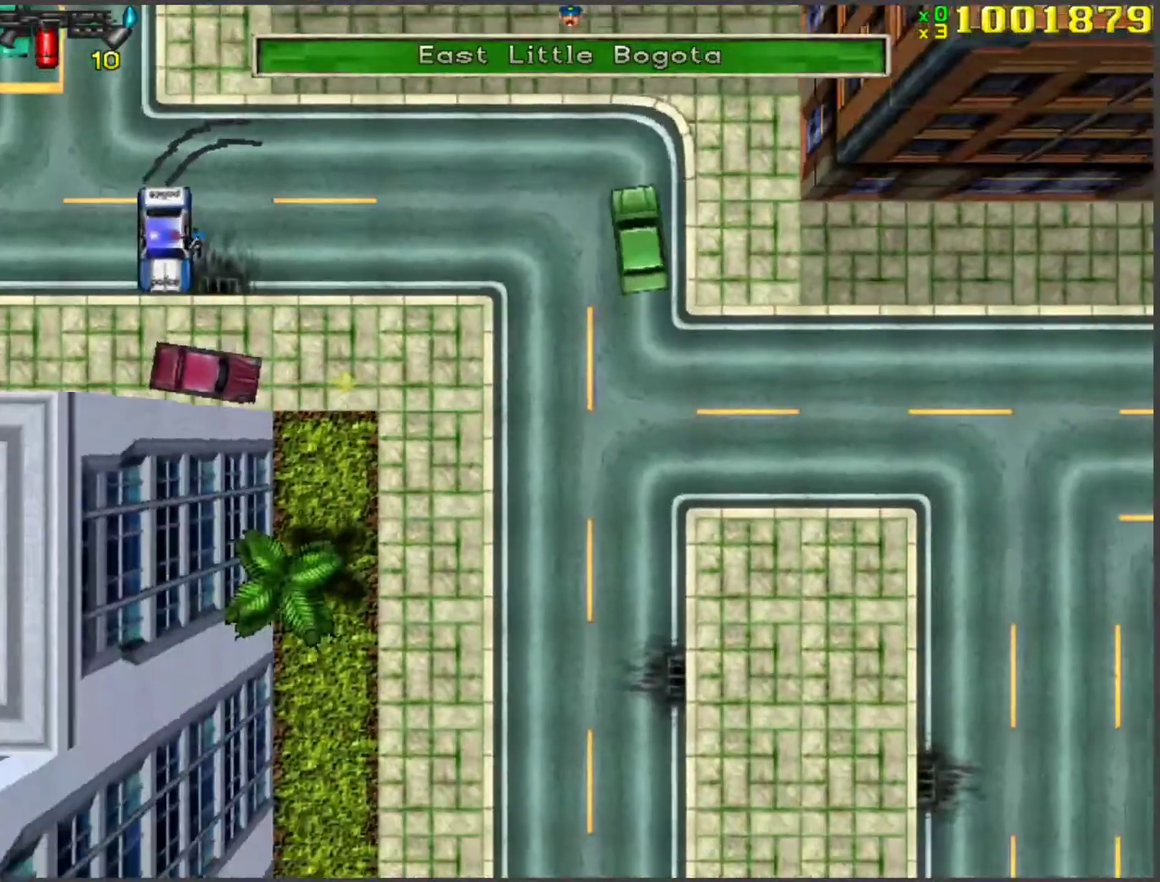
{"keys": ["w"], "events": []}
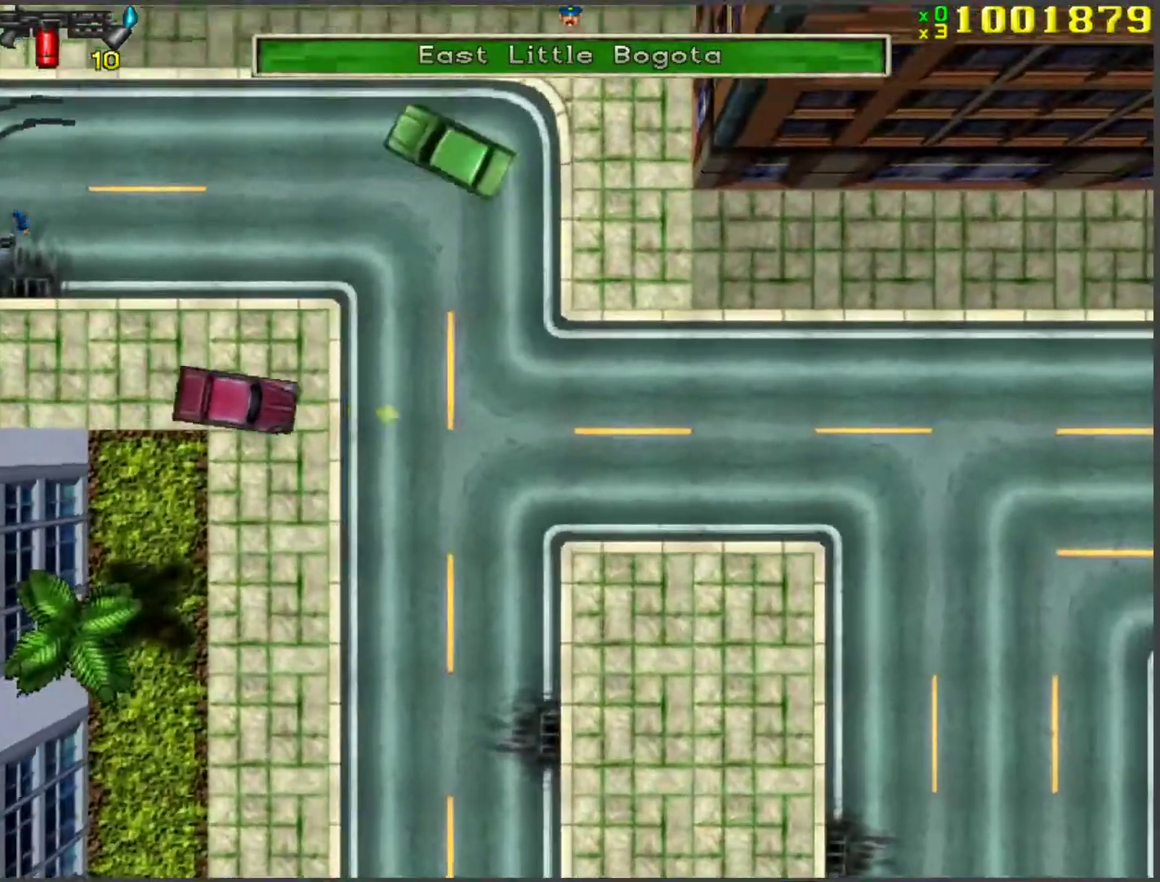
{"keys": ["w"], "events": [[17, "d", "down"], [100, "d", "up"]]}
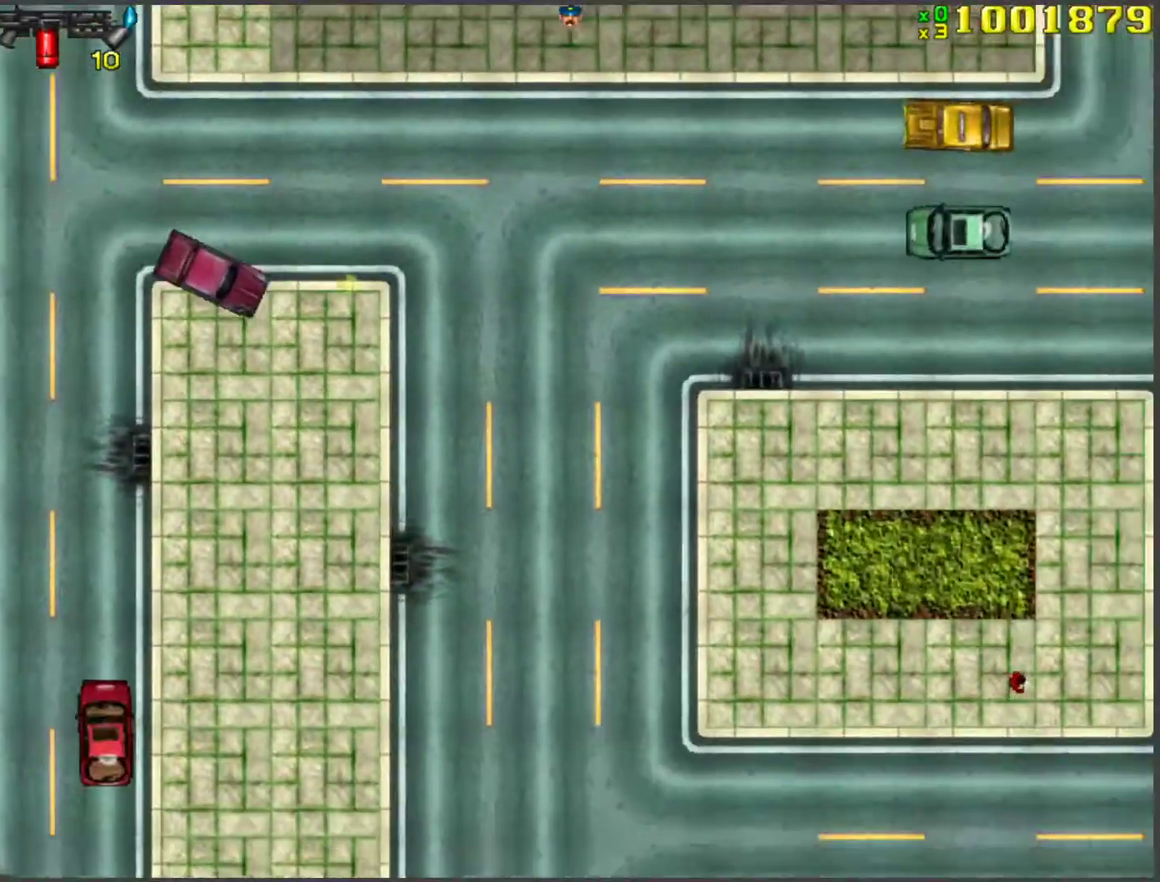
{"keys": ["w"], "events": [[17, "a", "down"], [167, "a", "up"], [268, "d", "down"], [402, "d", "up"]]}
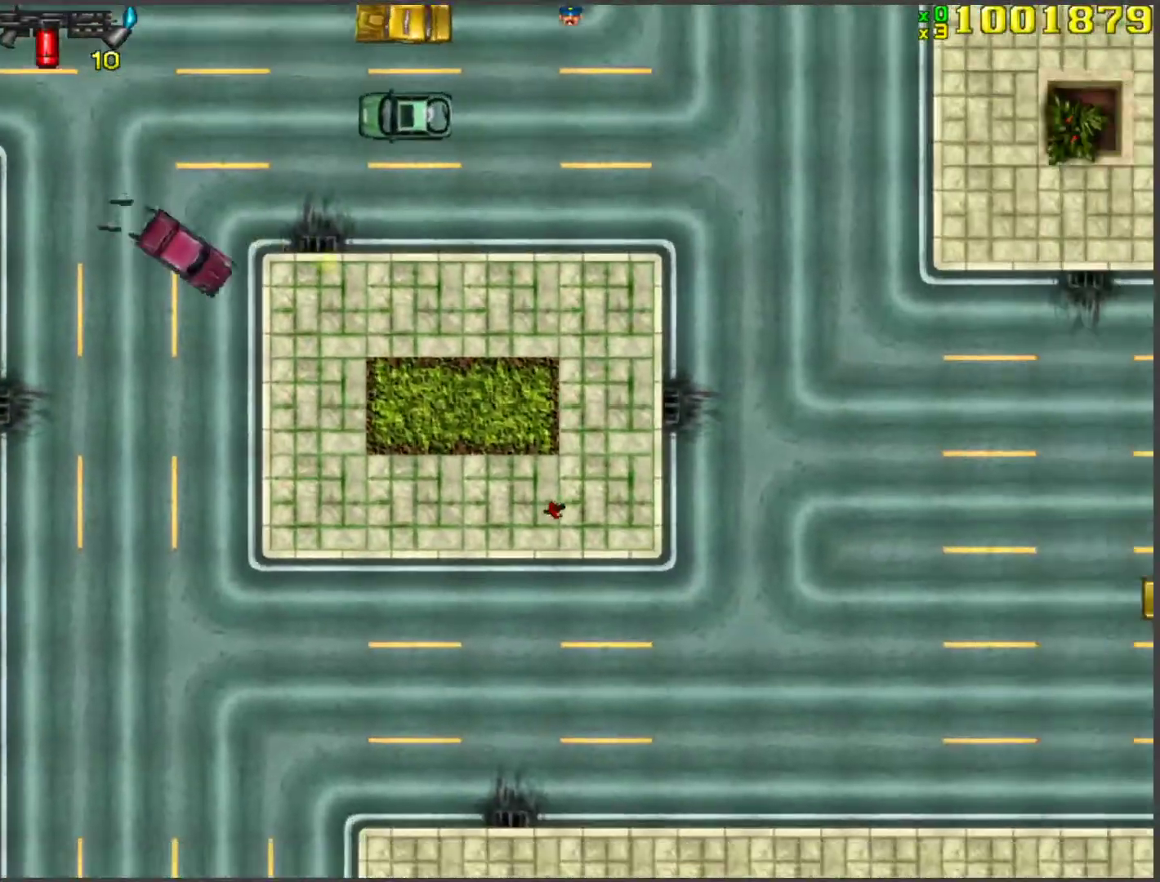
{"keys": ["w"], "events": [[101, "a", "down"], [301, "a", "up"]]}
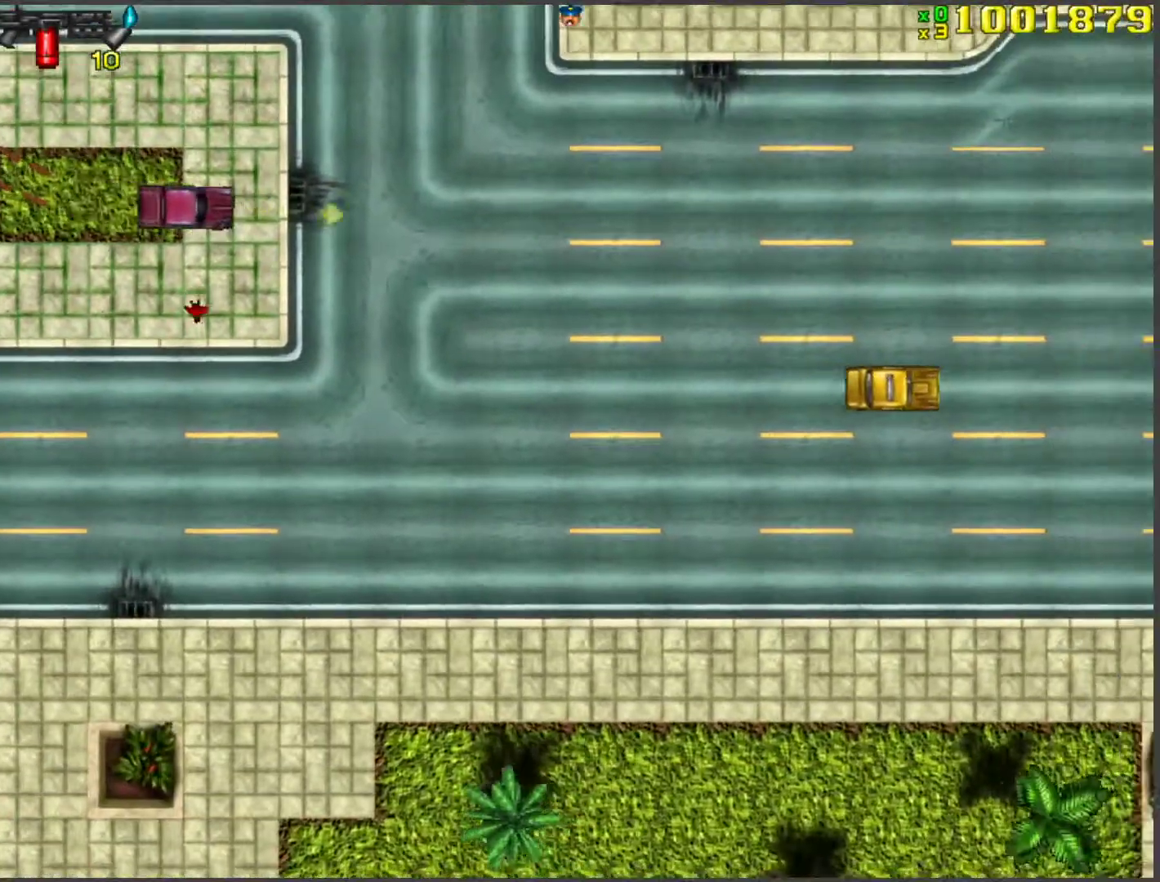
{"keys": ["w"], "events": [[67, "d", "down"], [218, "d", "up"], [251, "a", "down"], [402, "a", "up"]]}
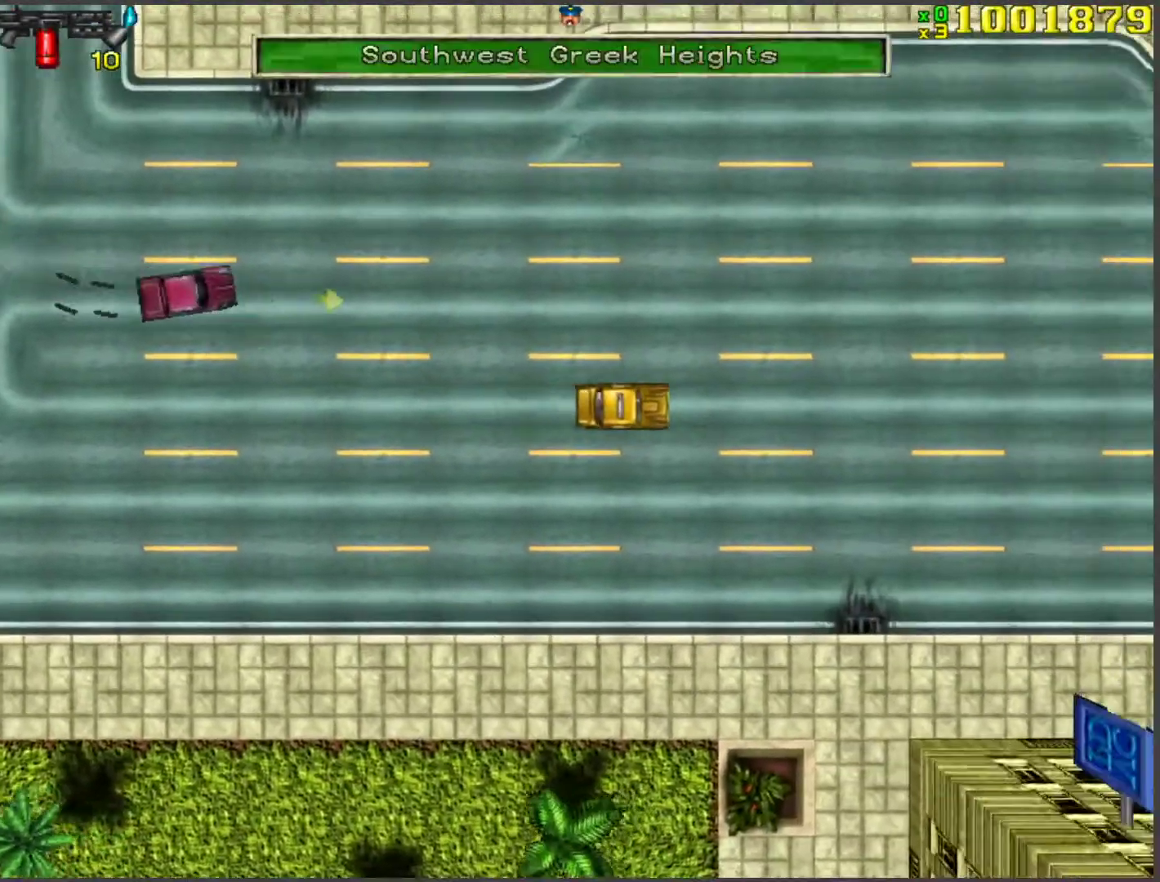
{"keys": ["w"], "events": [[335, "d", "down"], [435, "d", "up"]]}
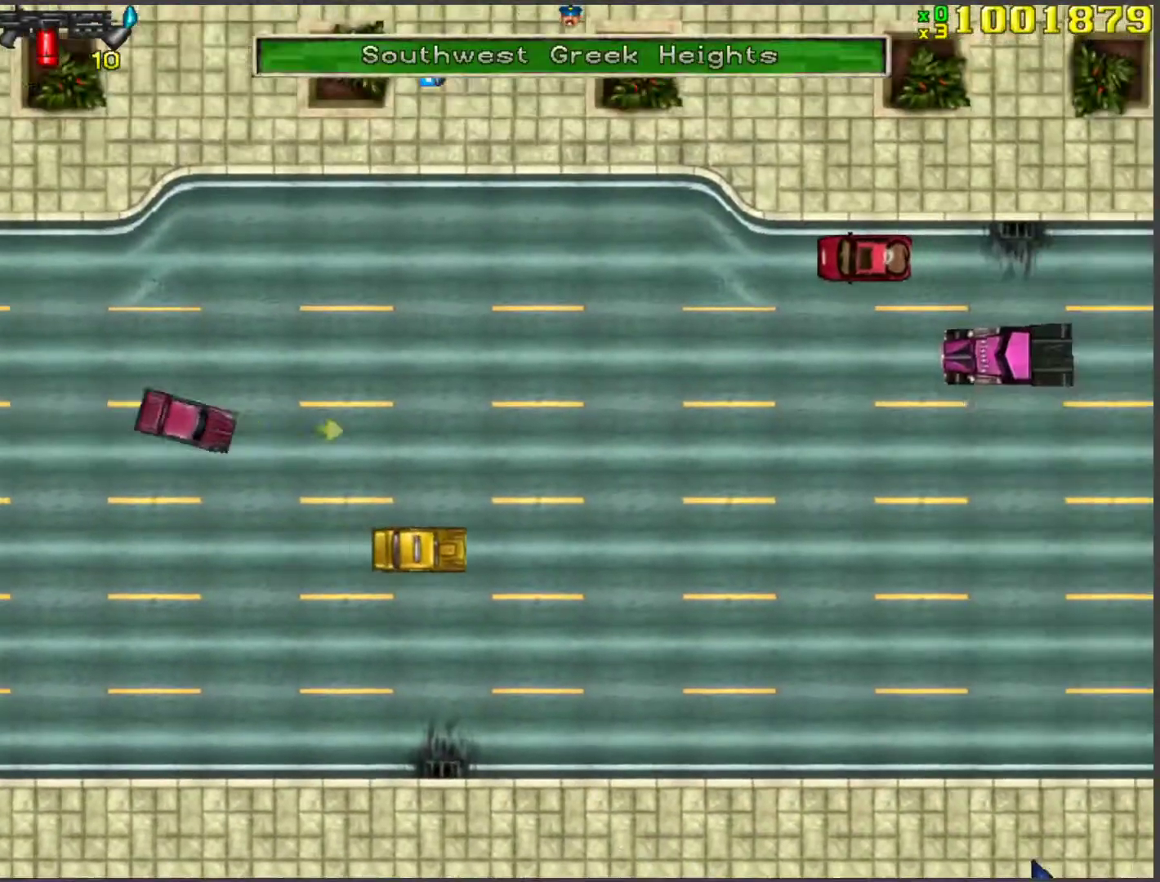
{"keys": ["w"], "events": [[34, "a", "down"], [117, "a", "up"]]}
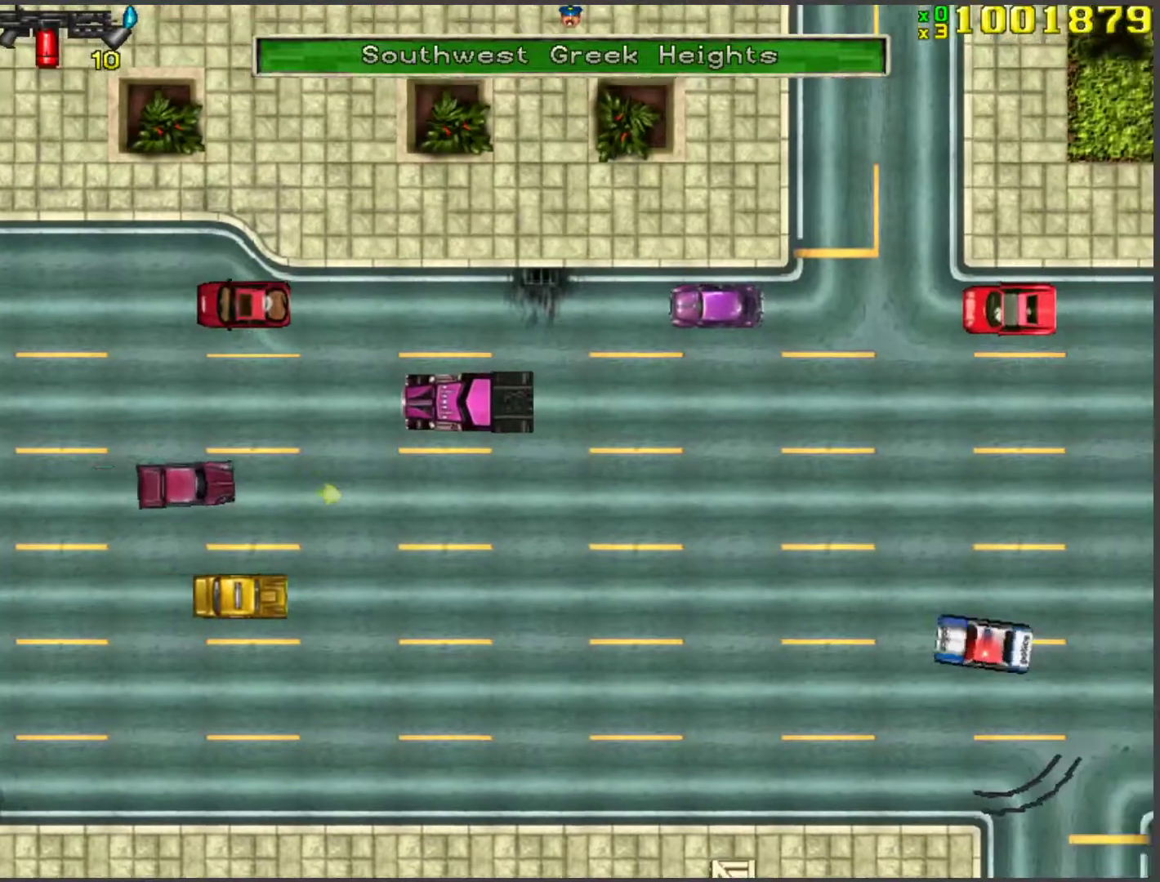
{"keys": ["w", "z"], "events": [[452, "z", "down"]]}
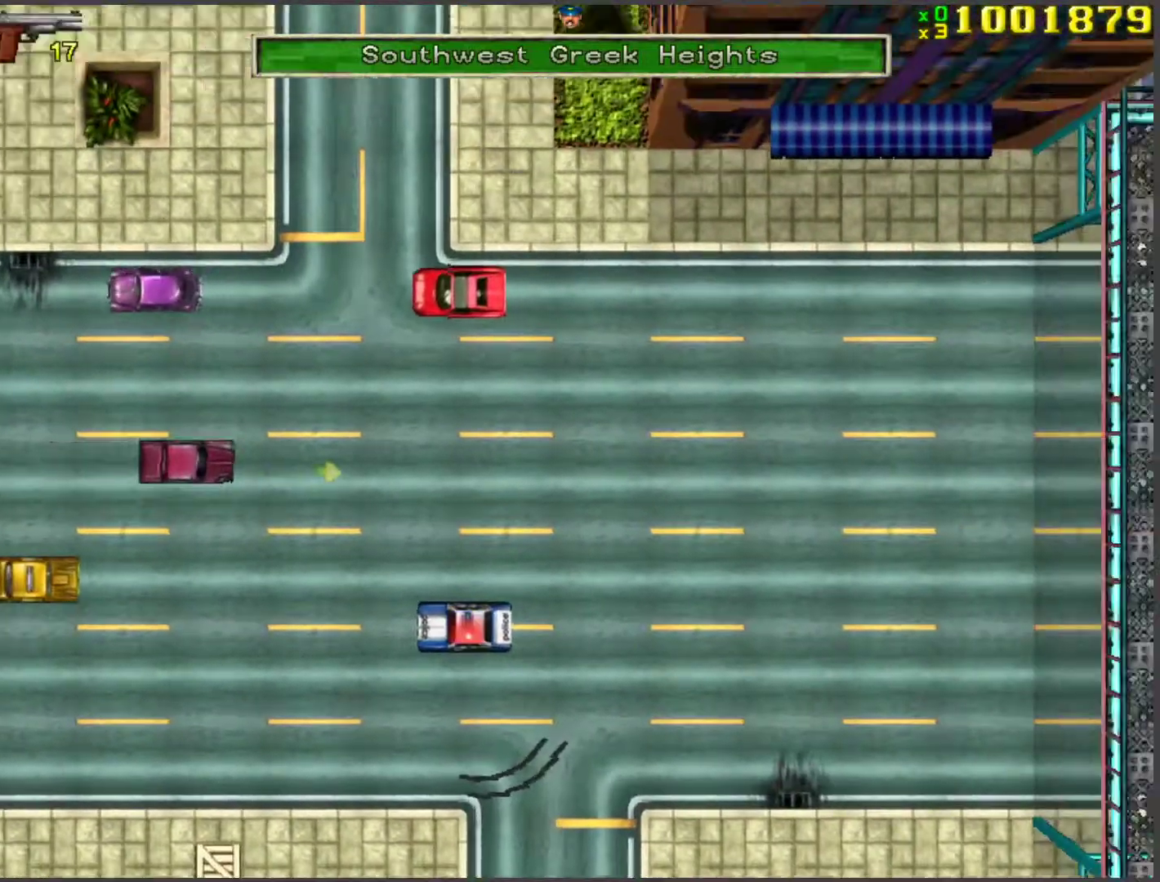
{"keys": ["w"], "events": [[101, "z", "up"]]}
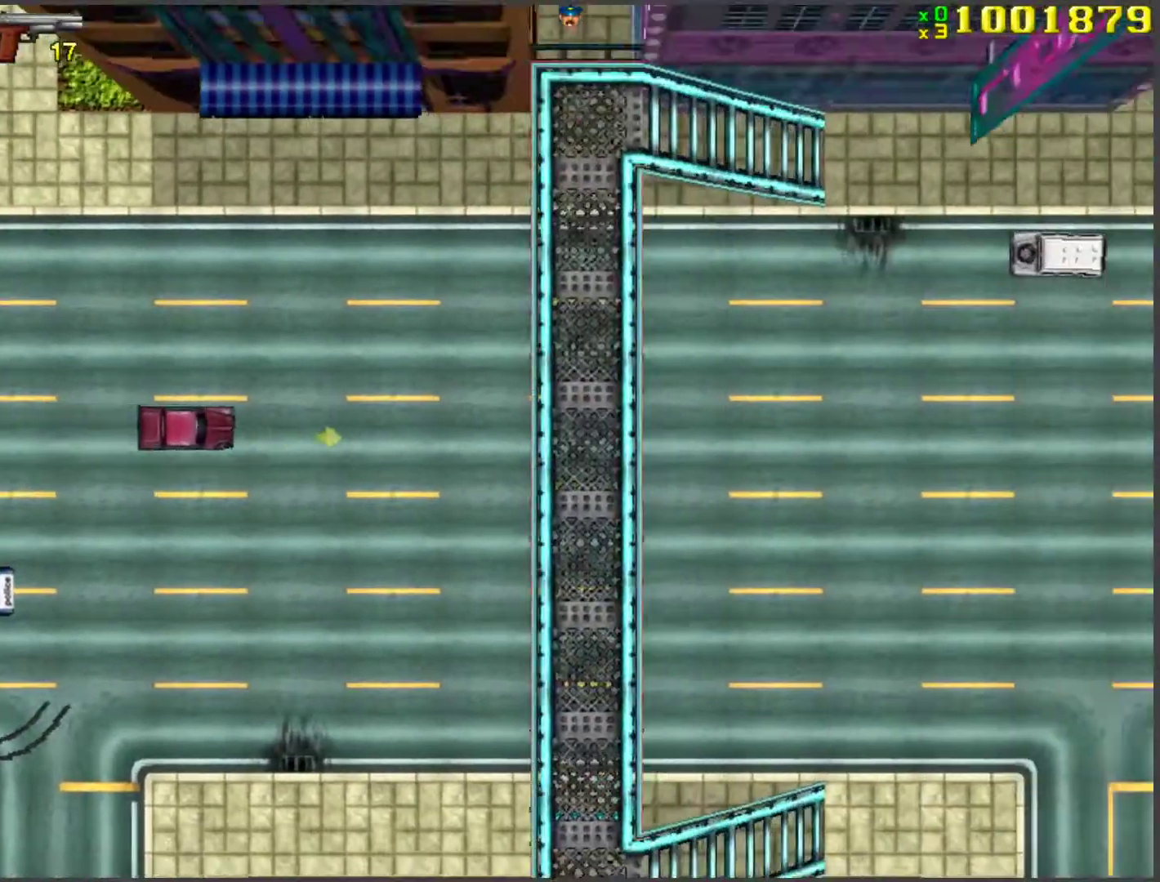
{"keys": ["w"], "events": []}
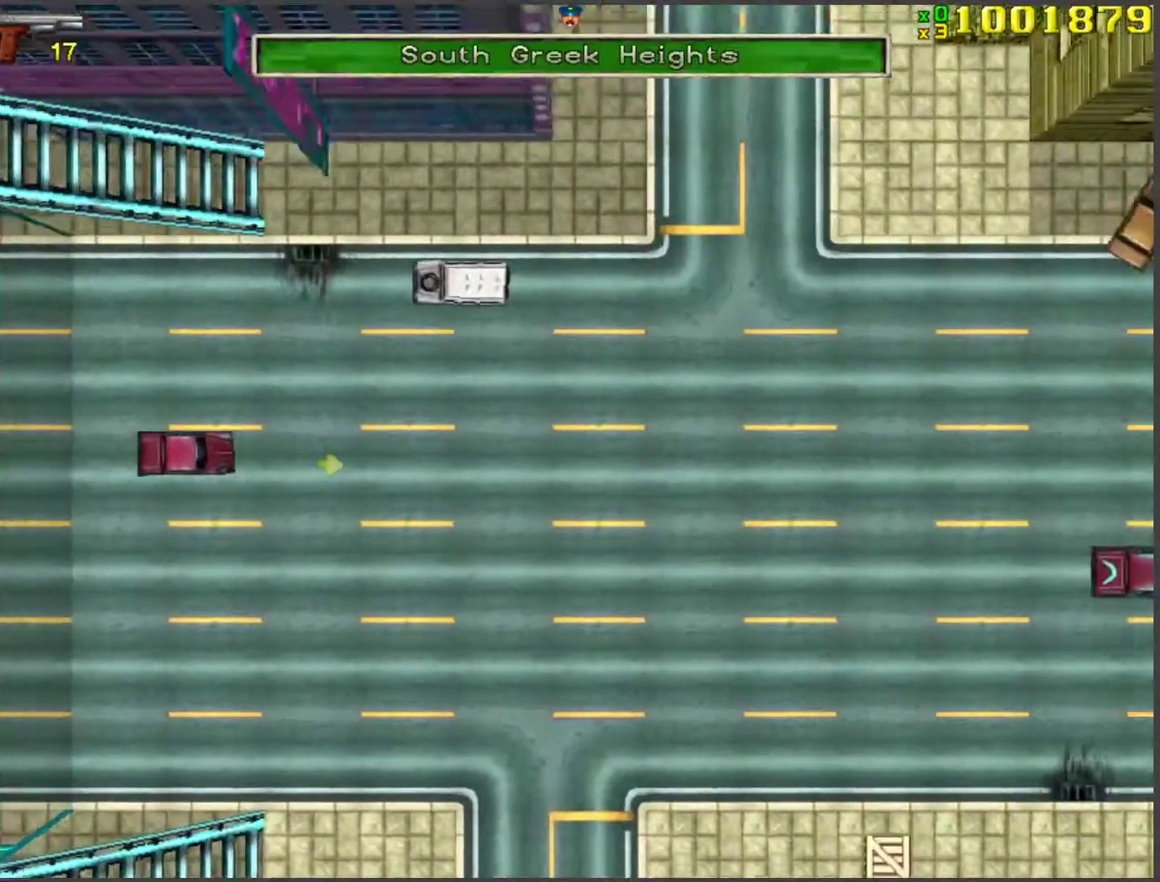
{"keys": ["w", "x"], "events": [[218, "x", "down"], [302, "x", "up"], [452, "x", "down"]]}
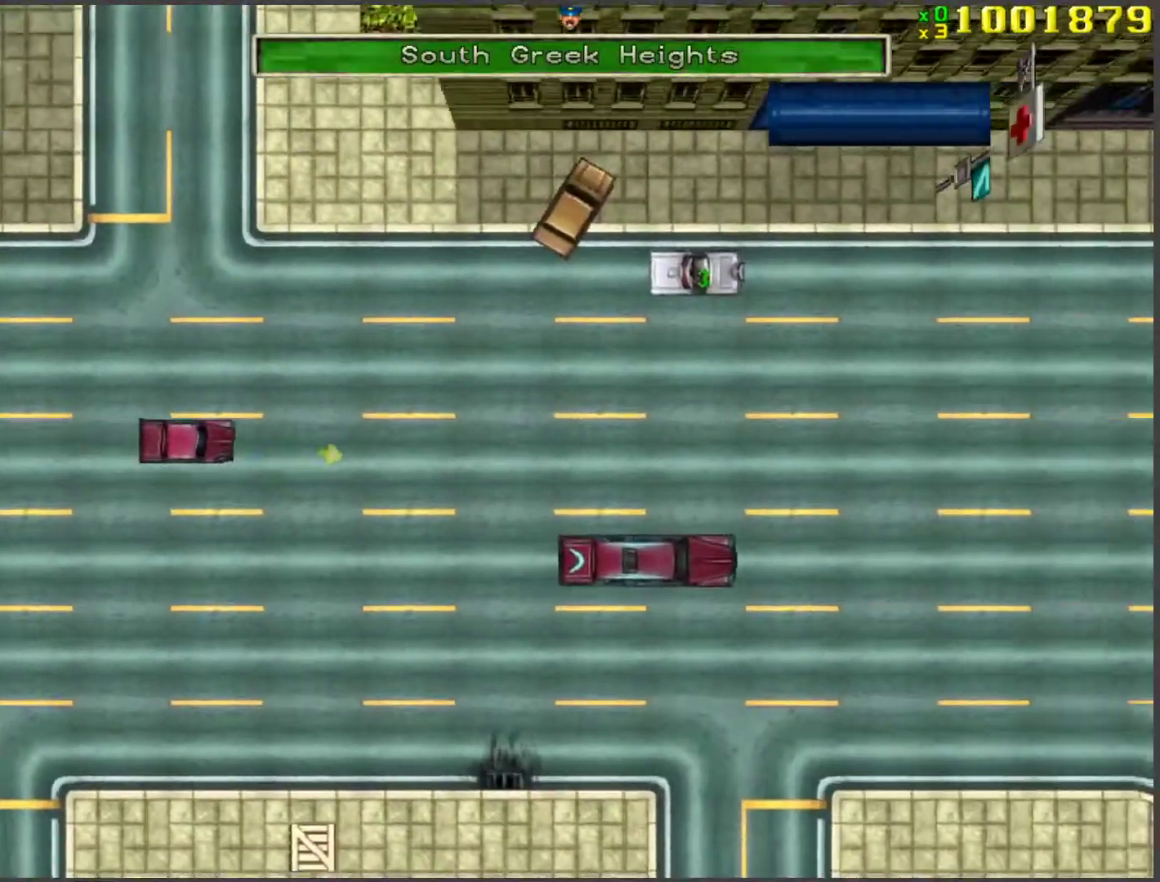
{"keys": ["w", "x"], "events": [[67, "x", "up"], [201, "x", "down"], [301, "x", "up"], [485, "x", "down"]]}
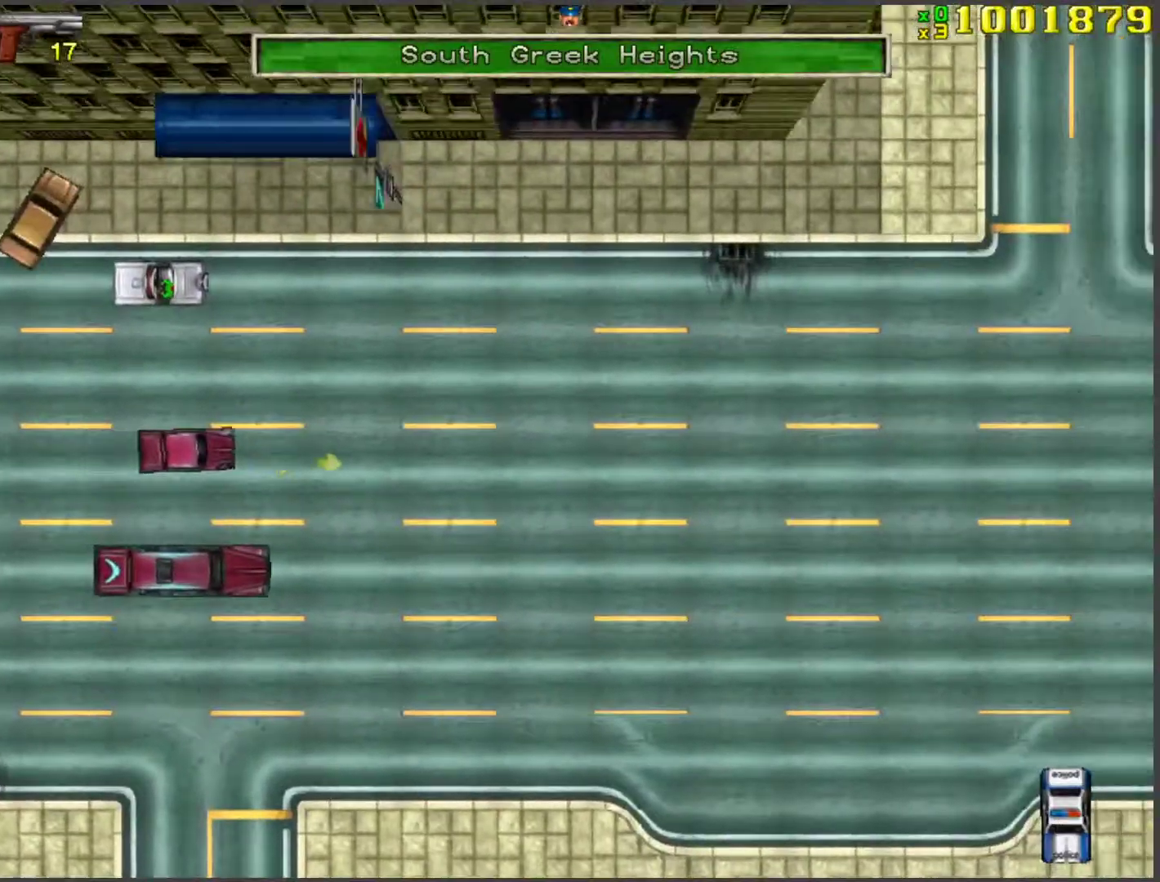
{"keys": ["w"], "events": [[17, "x", "up"], [401, "x", "down"], [485, "x", "up"]]}
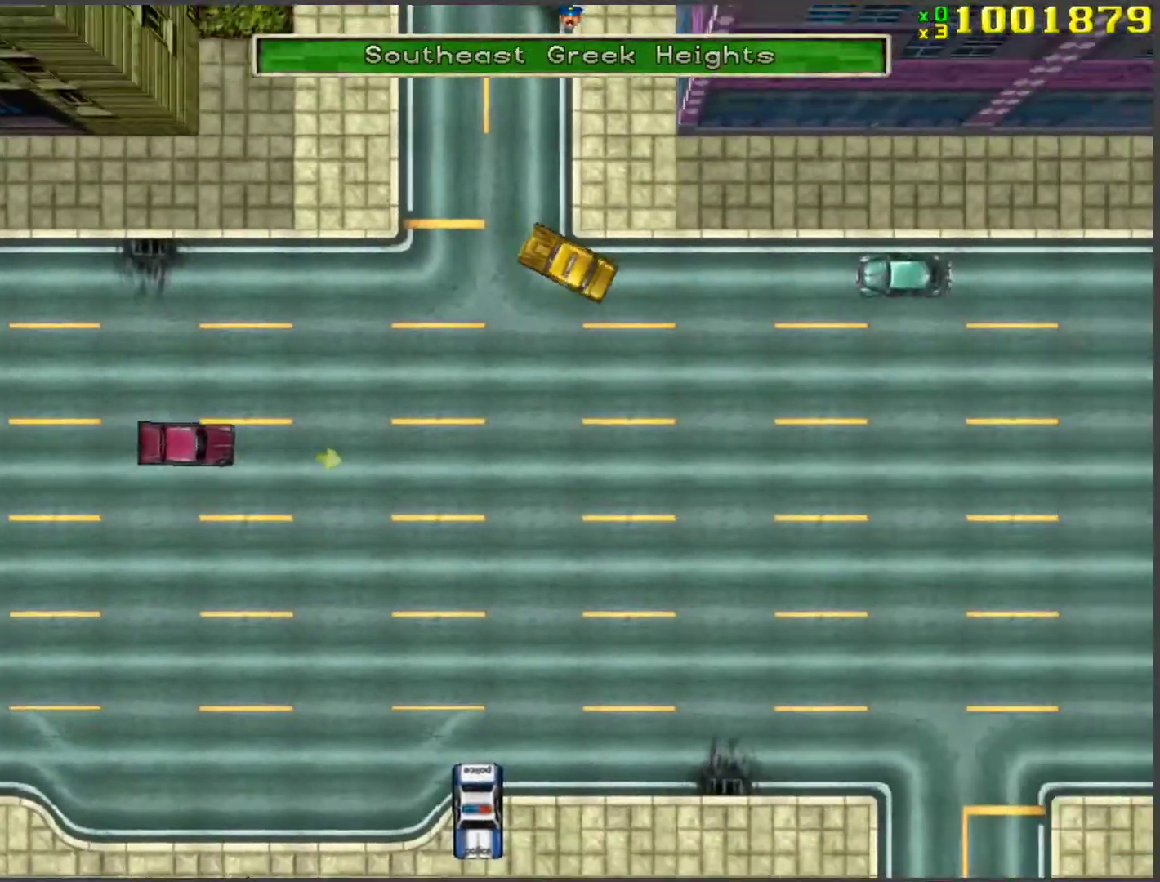
{"keys": ["w"], "events": [[134, "x", "down"], [217, "x", "up"]]}
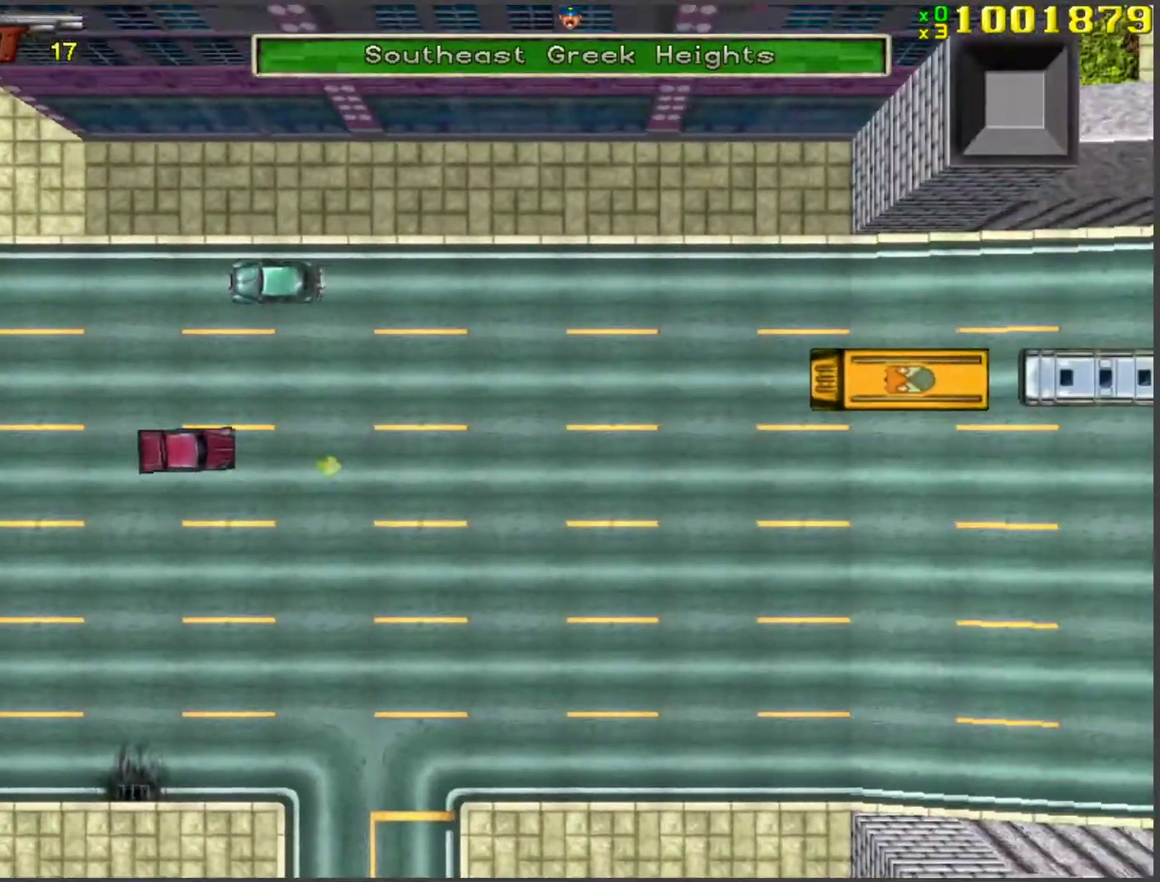
{"keys": ["w"], "events": []}
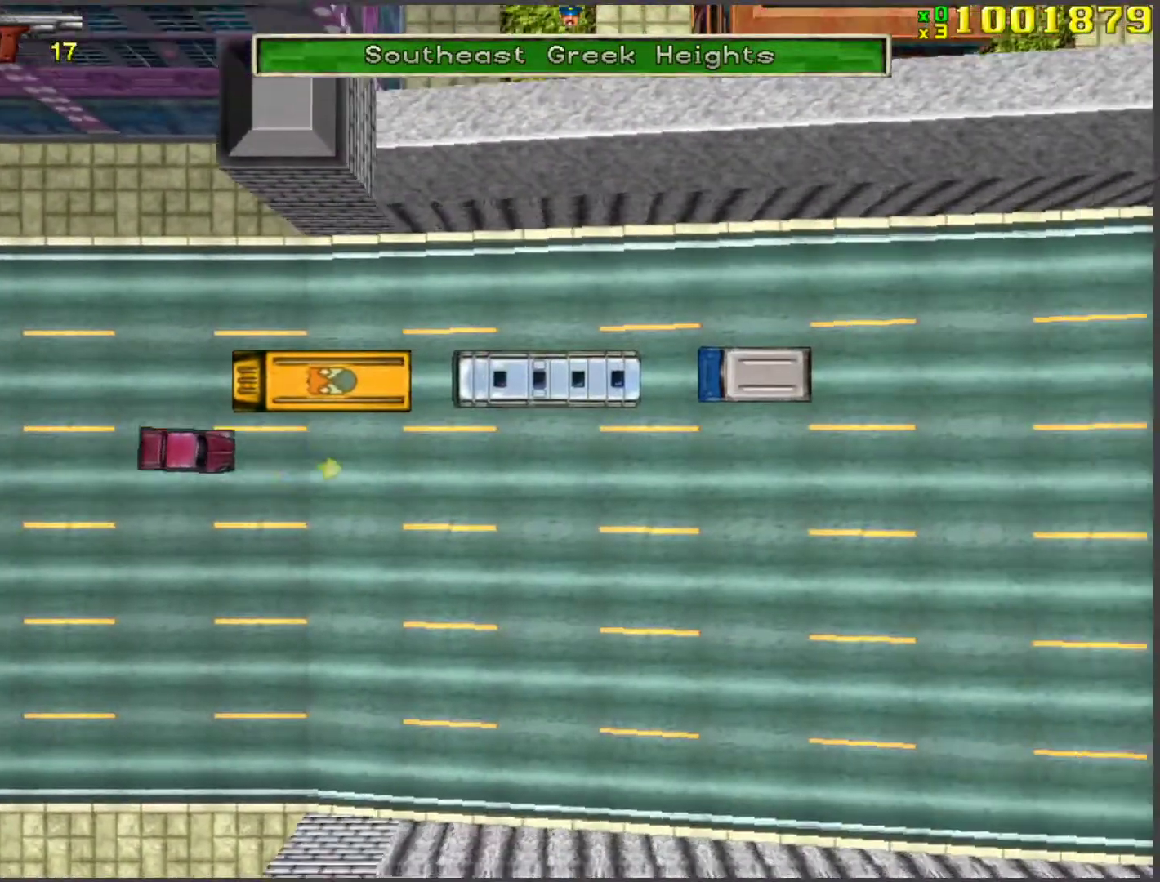
{"keys": ["w"], "events": []}
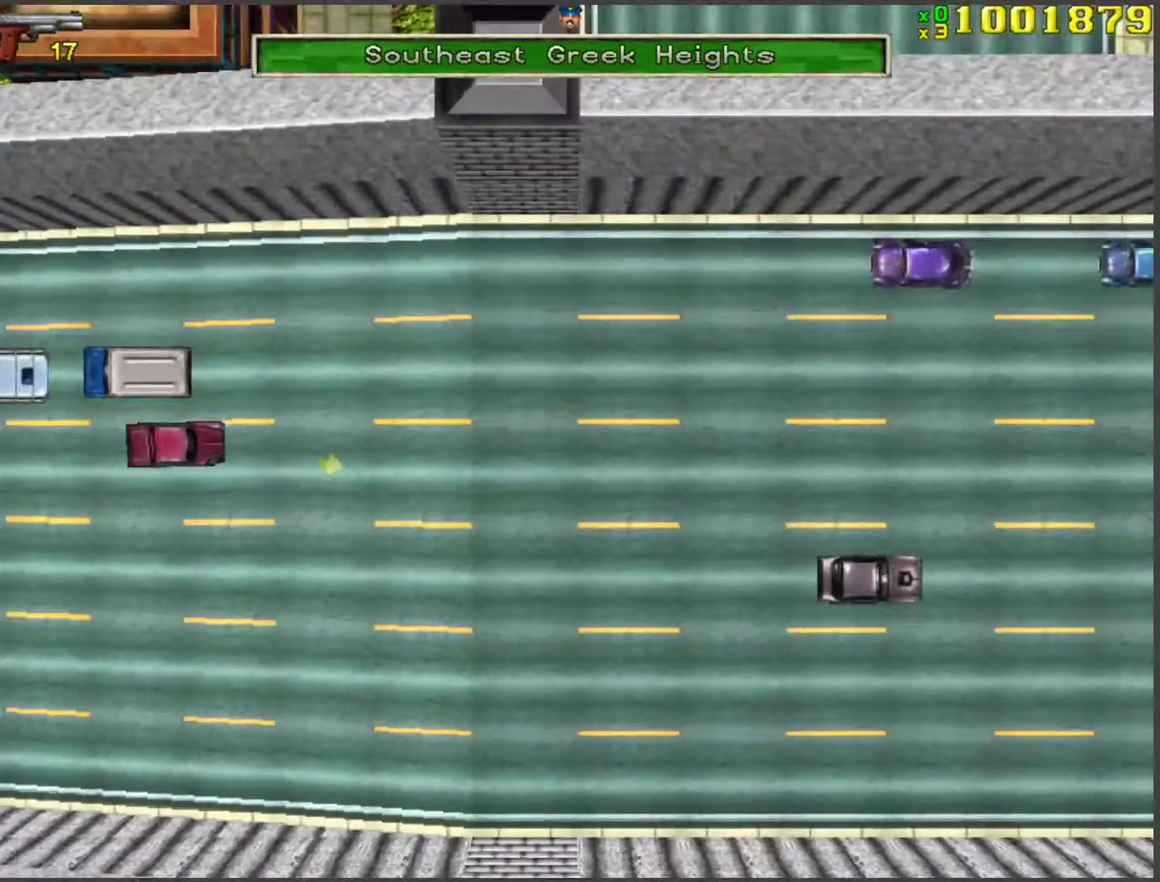
{"keys": ["w"], "events": []}
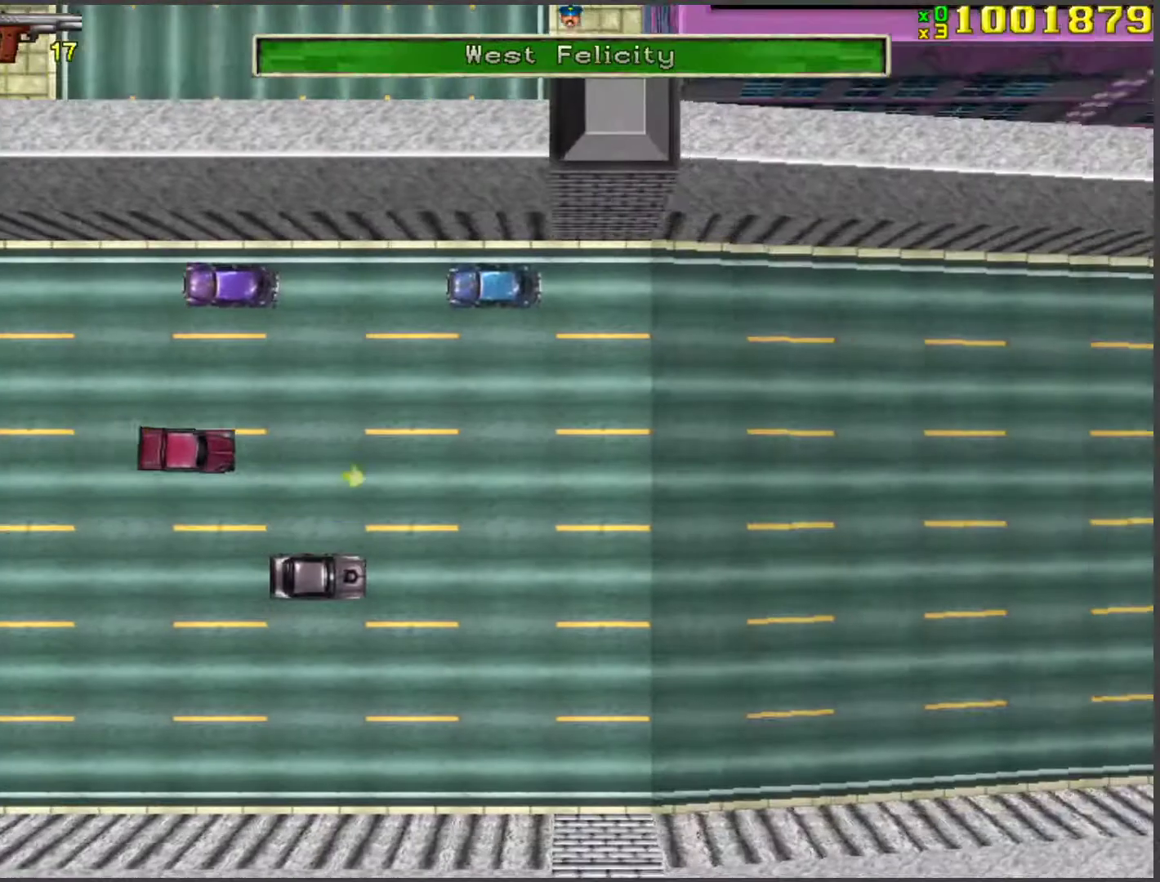
{"keys": ["w"], "events": []}
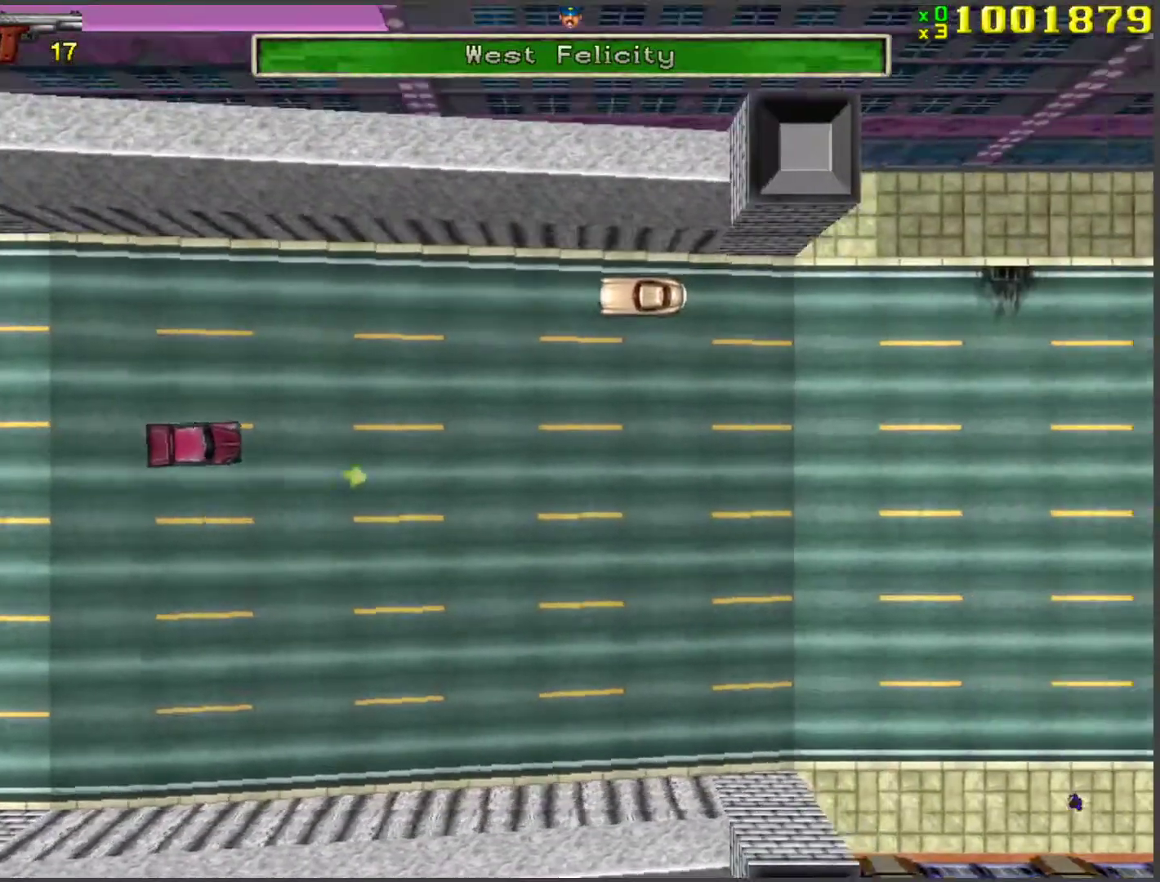
{"keys": ["w"], "events": []}
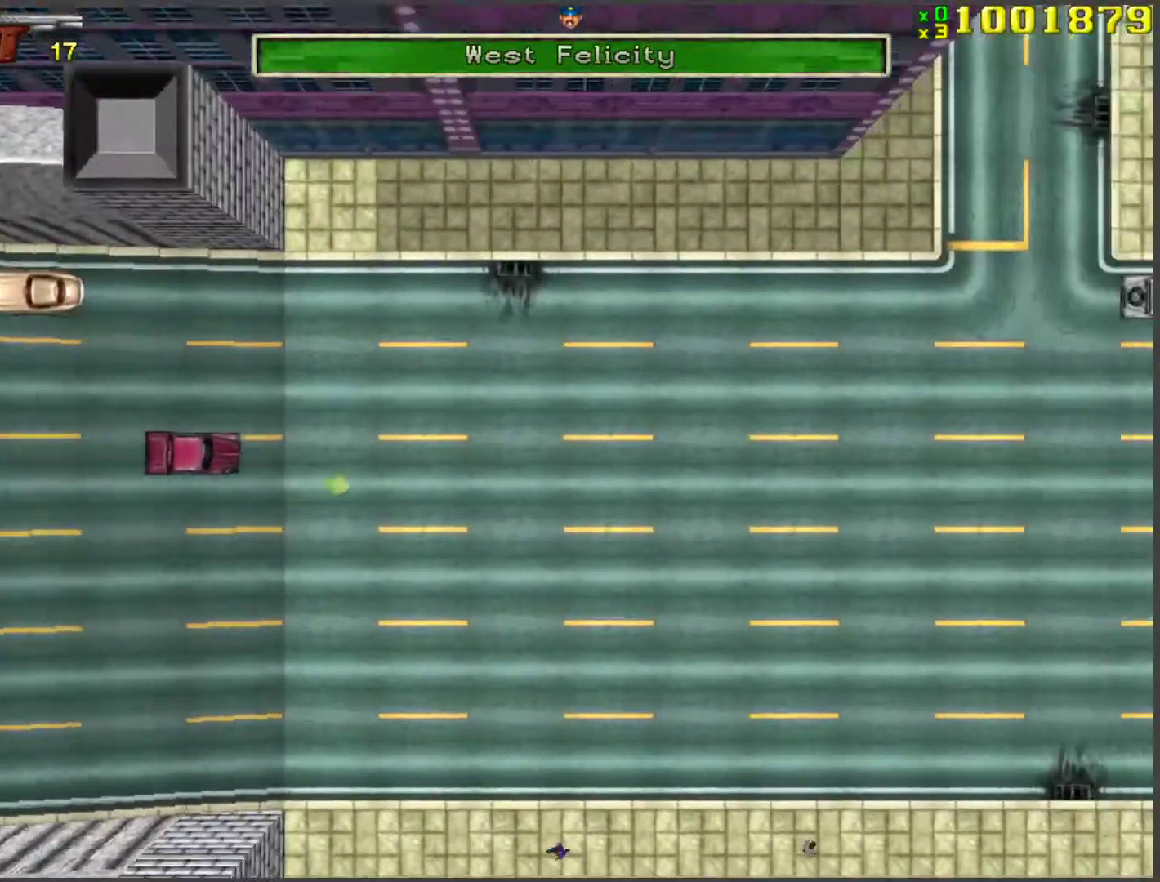
{"keys": ["w"], "events": []}
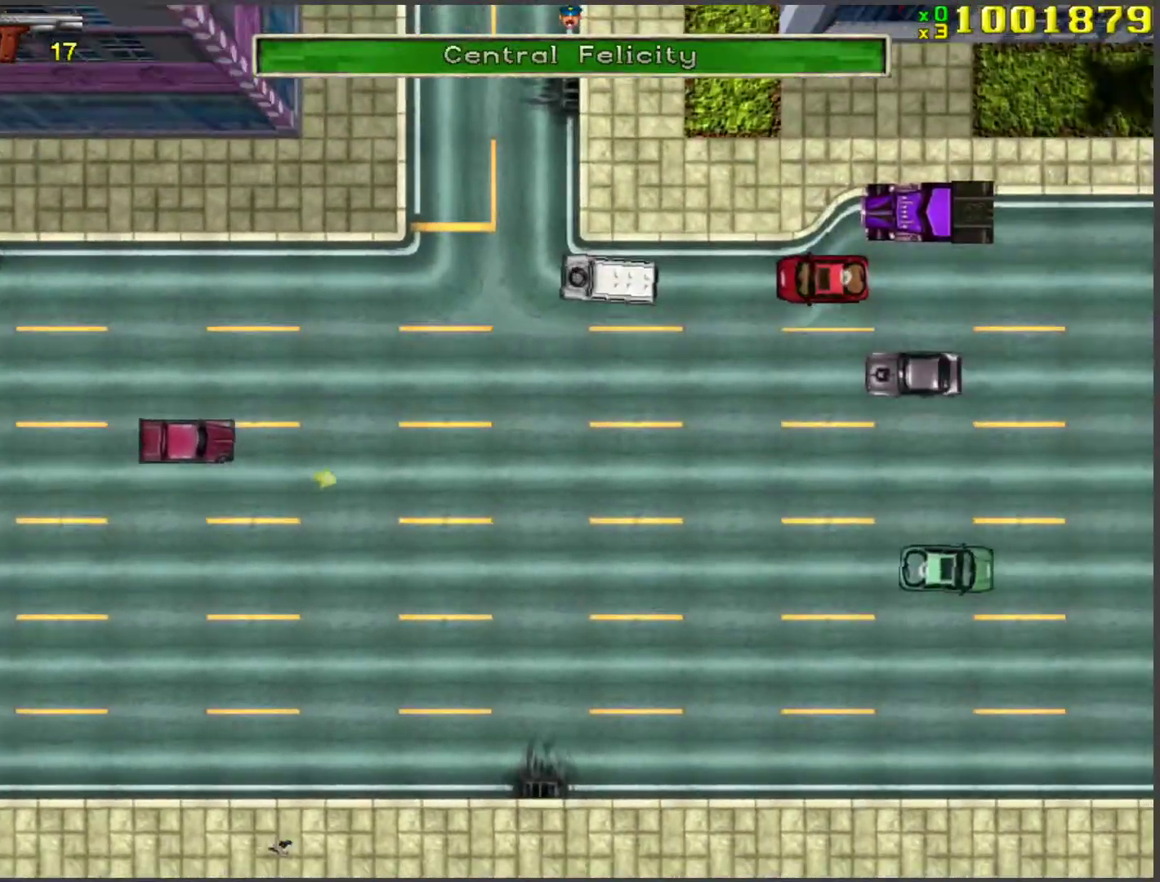
{"keys": ["w"], "events": []}
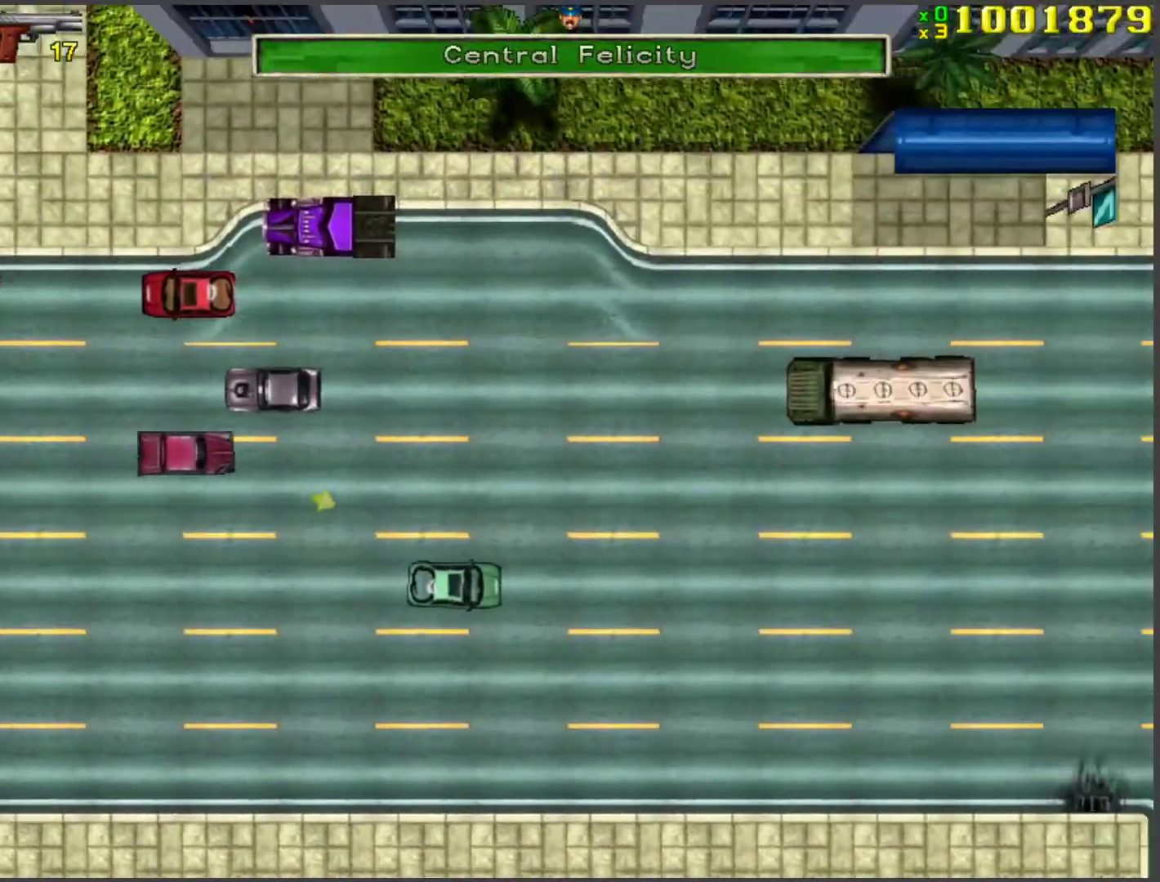
{"keys": ["w"], "events": [[335, "d", "down"], [436, "d", "up"]]}
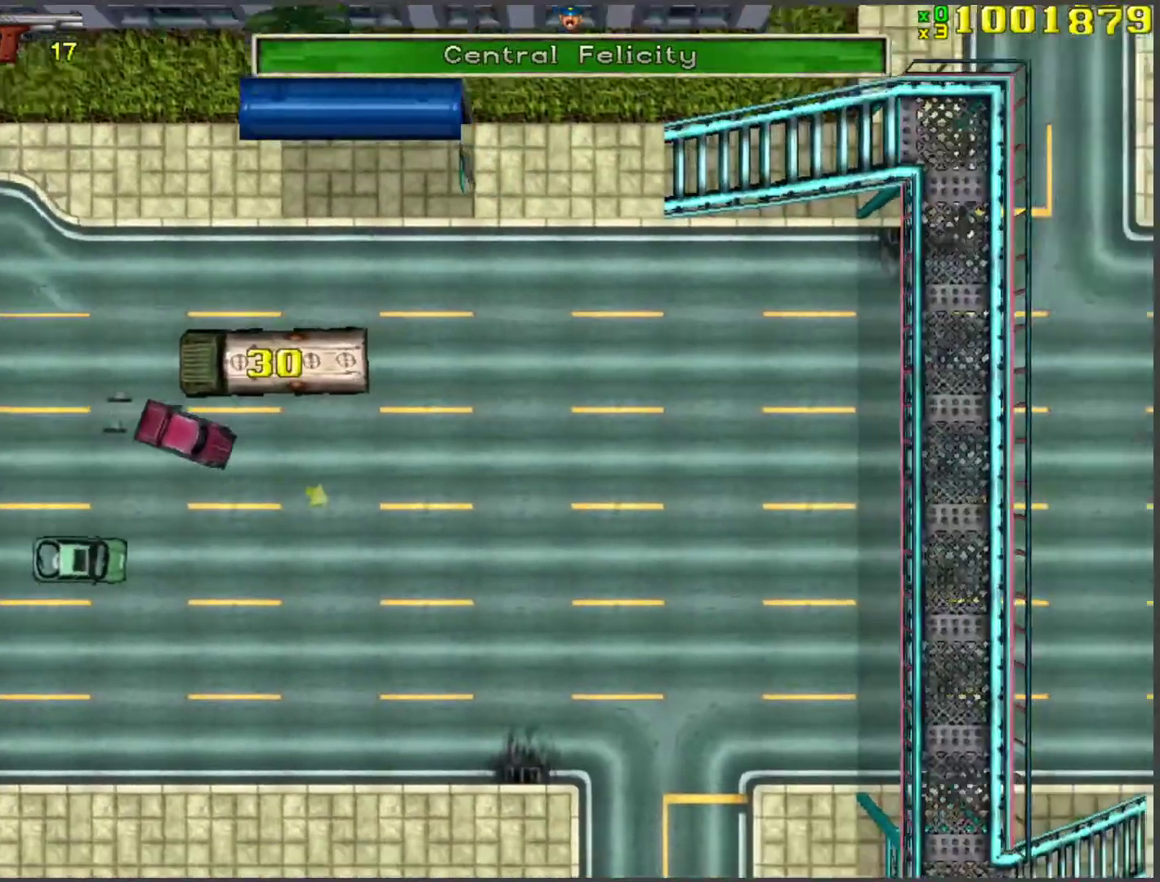
{"keys": ["d", "w"], "events": [[83, "a", "down"], [217, "a", "up"], [451, "d", "down"]]}
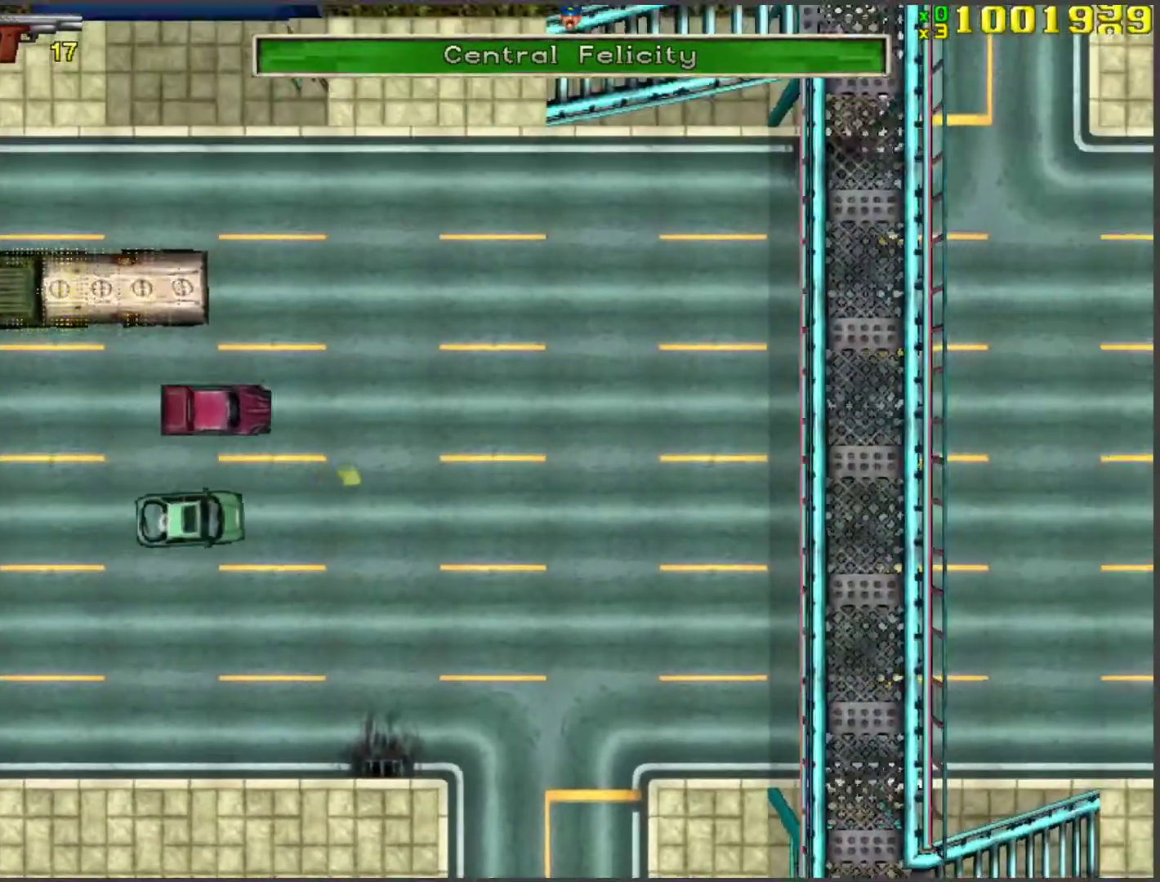
{"keys": ["d", "w"], "events": [[217, "d", "up"], [401, "d", "down"]]}
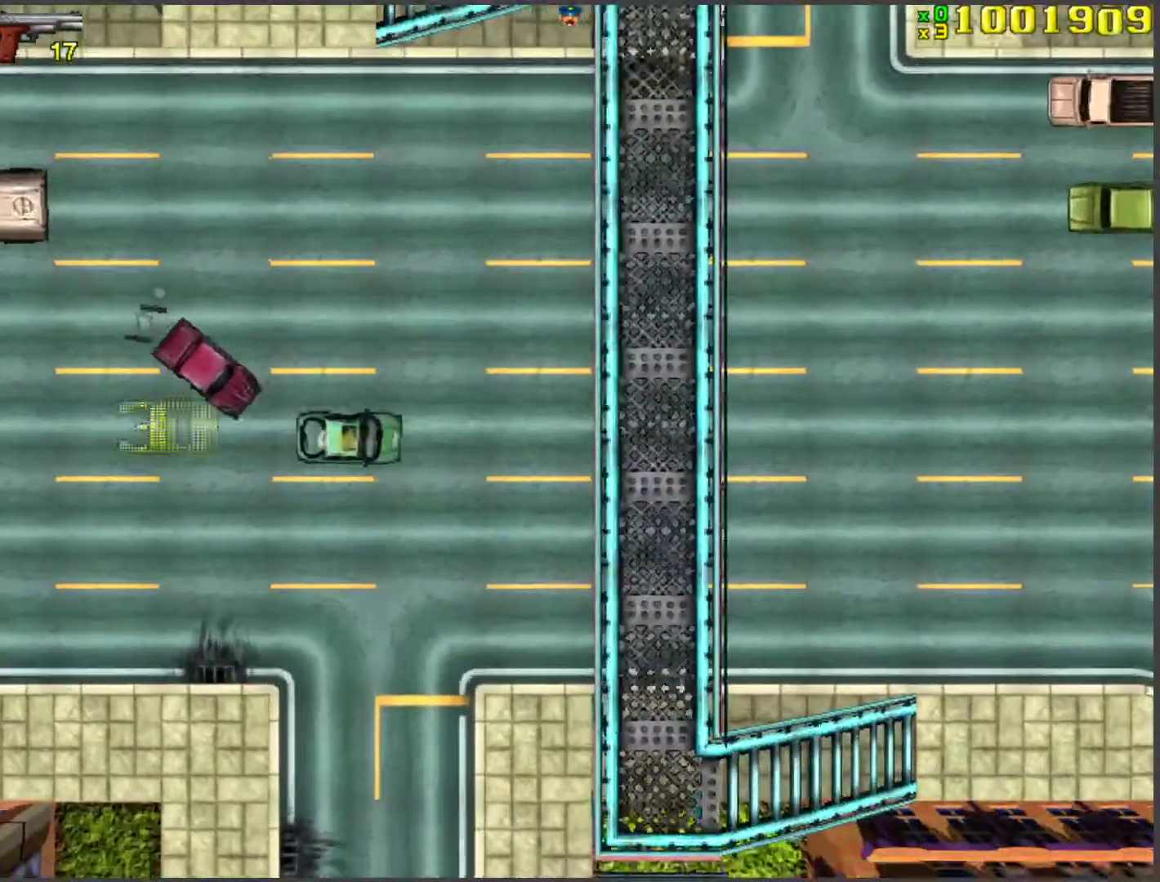
{"keys": ["w"], "events": [[217, "d", "up"]]}
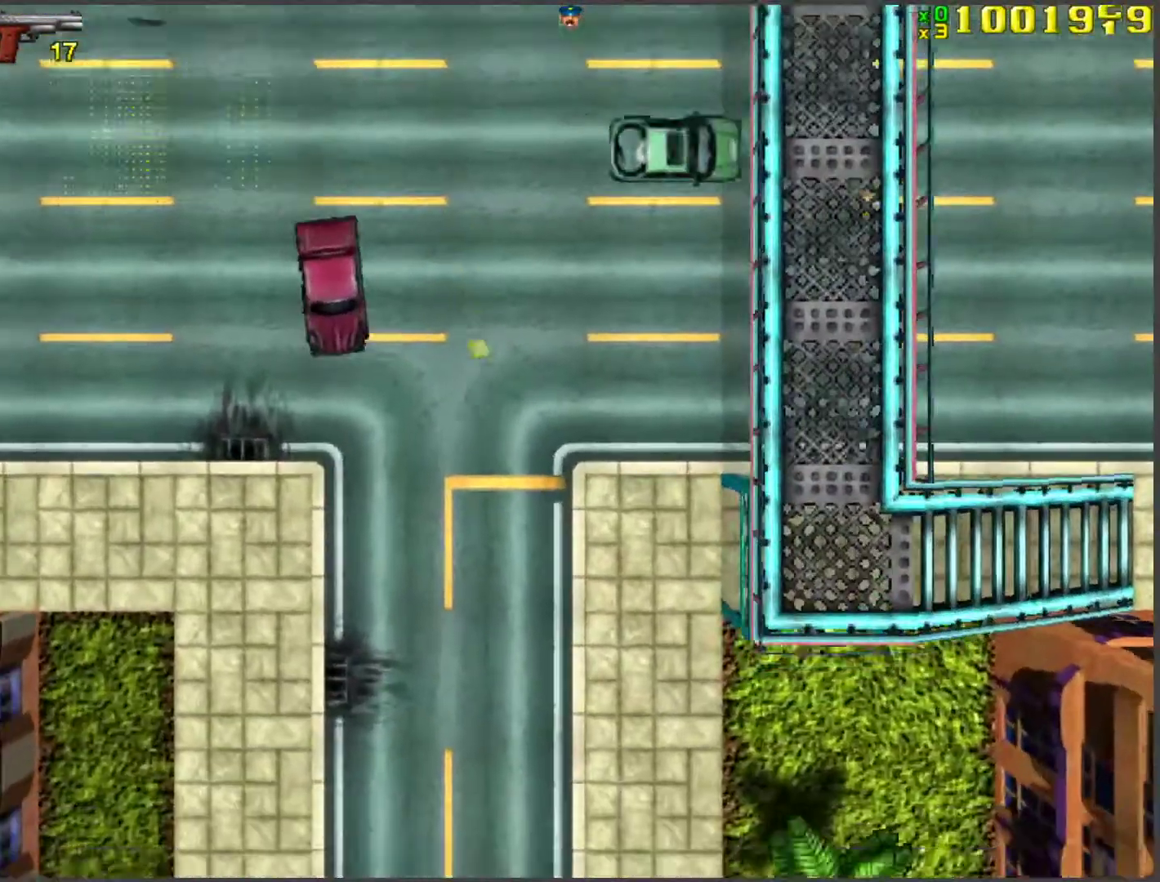
{"keys": ["w"], "events": [[251, "a", "down"], [385, "a", "up"]]}
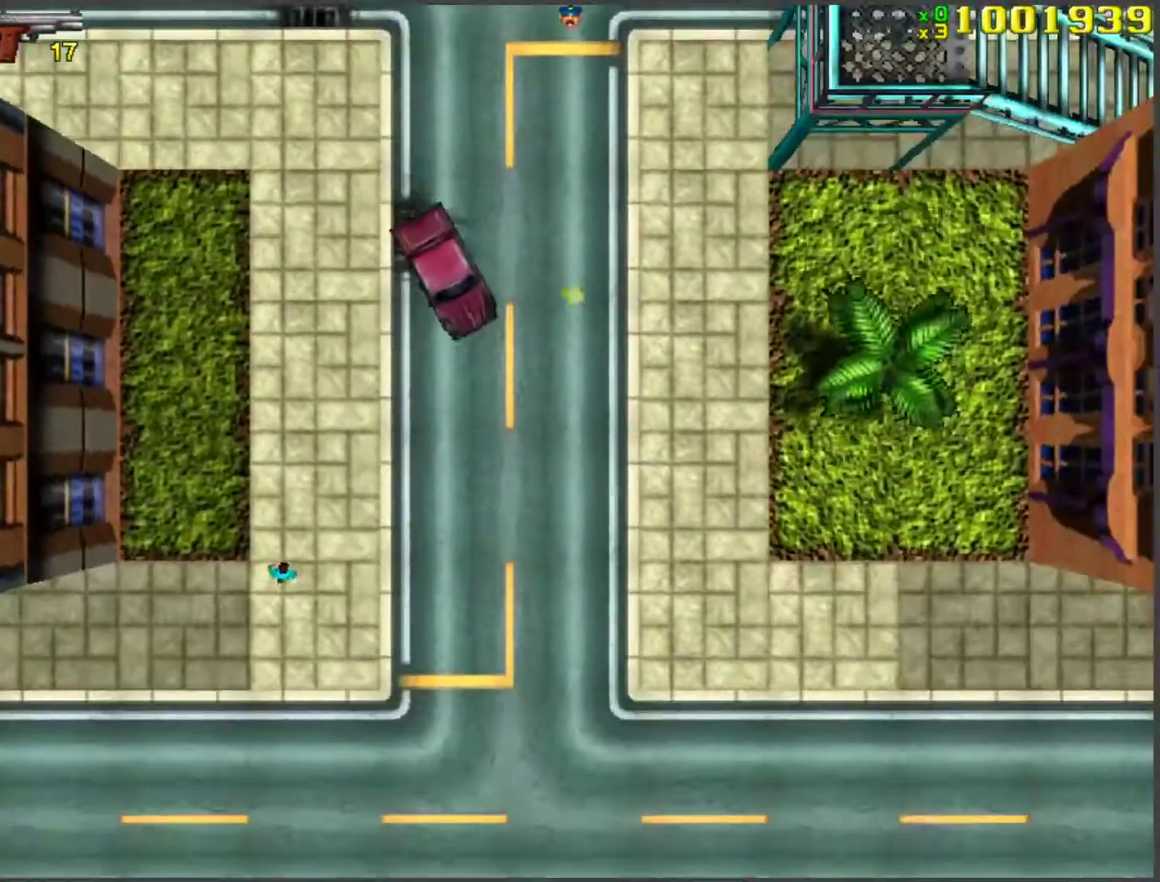
{"keys": ["a", "w"], "events": [[301, "a", "down"]]}
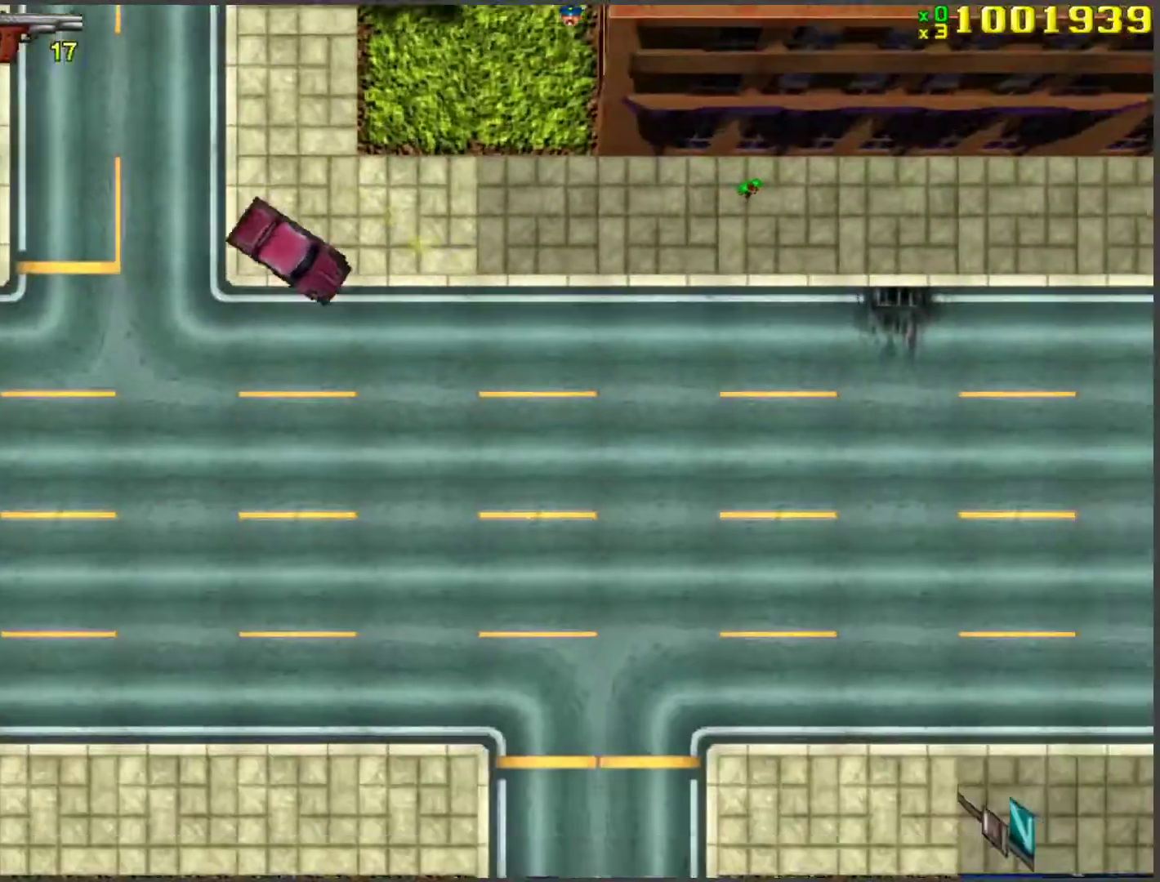
{"keys": ["w"], "events": [[50, "a", "up"]]}